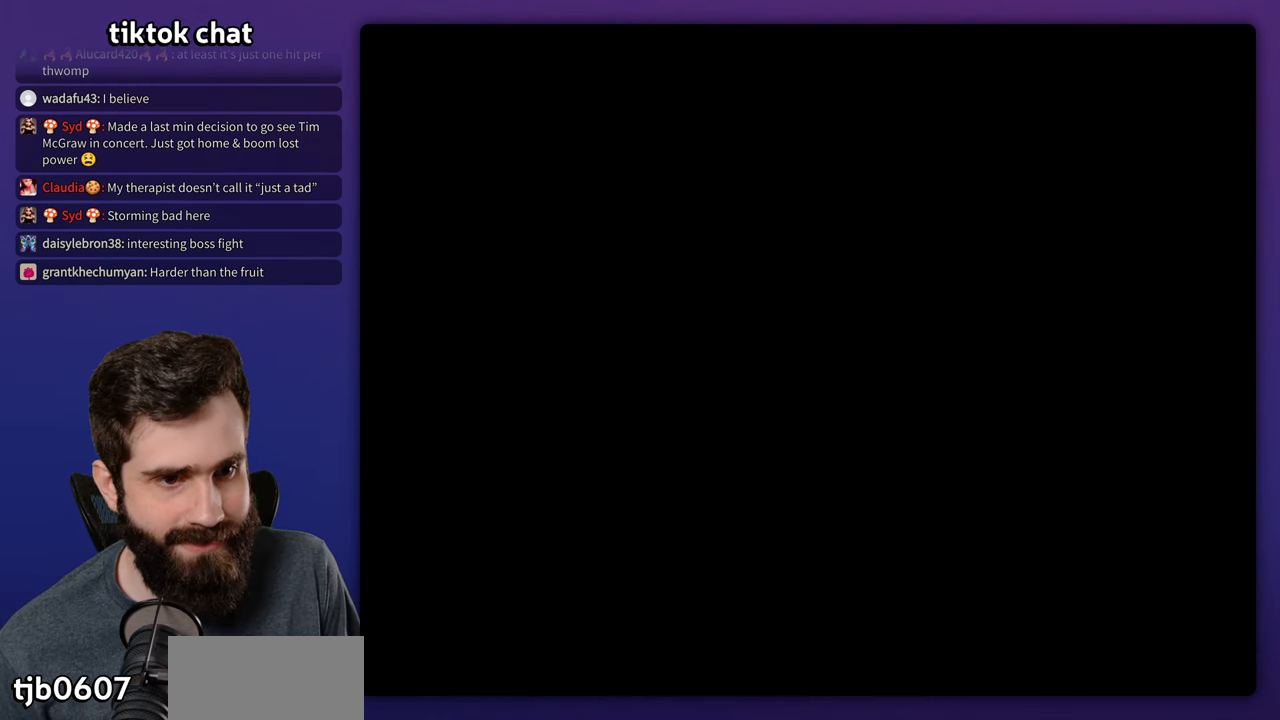
Gameplay with a controller (Nintendo layout); each line is a JSON object with the inputs held at the frame after it. "events" lists button and stick changes between this image and that frame as [ms after this image, input, new state], when the widget could be followed in between. Not read: L3 R1 R3.
{"buttons": ["Y", "DPAD_RIGHT"], "events": [[17, "DPAD_RIGHT", "down"], [84, "Y", "down"]]}
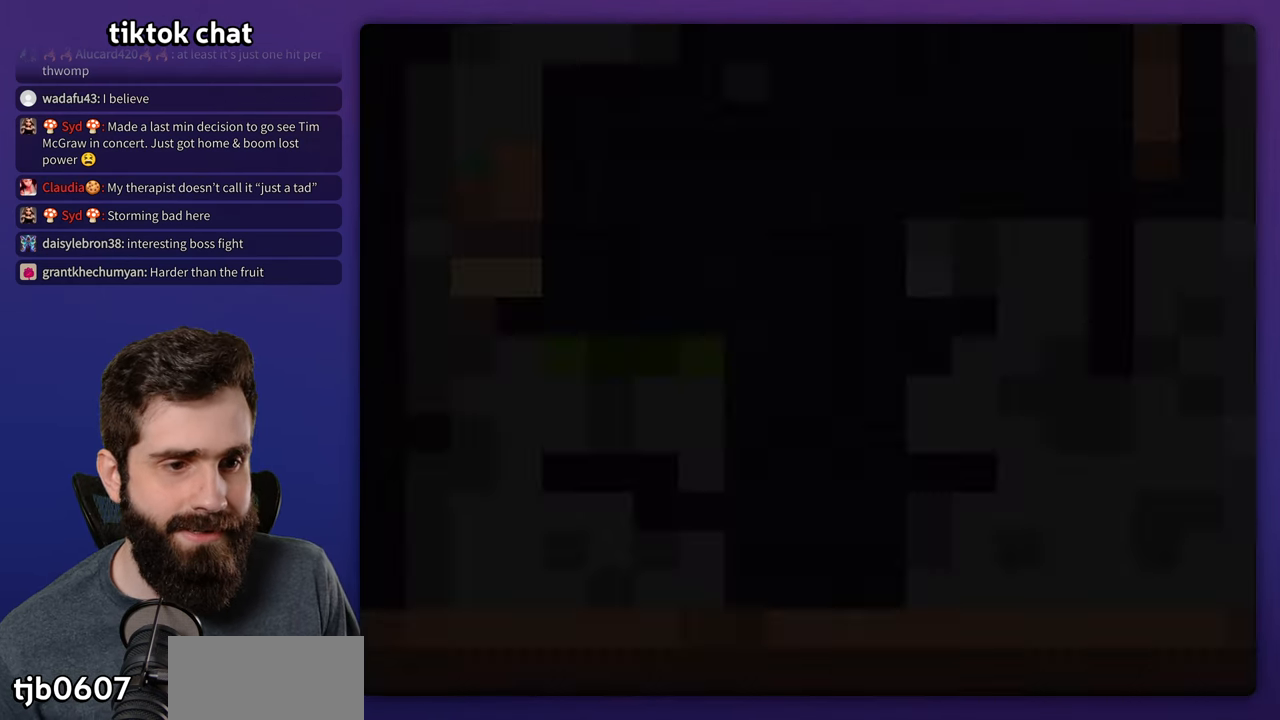
{"buttons": ["Y", "DPAD_RIGHT"], "events": []}
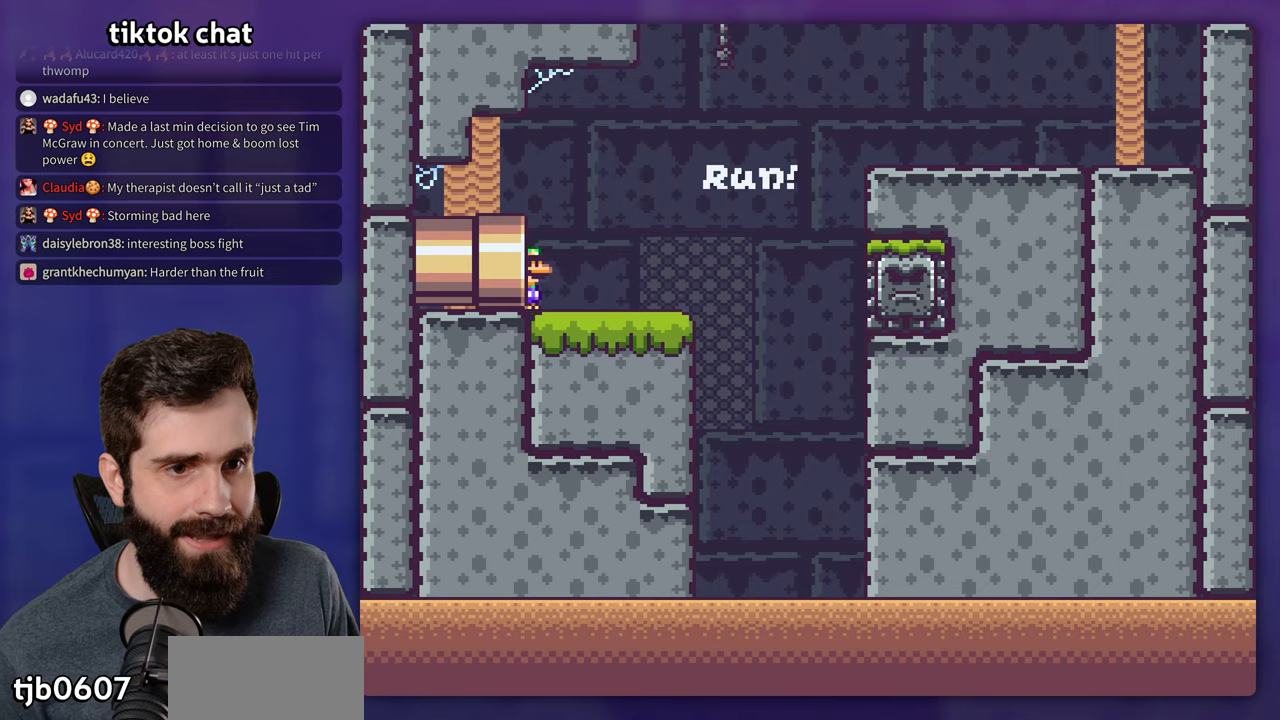
{"buttons": ["X", "DPAD_RIGHT"], "events": [[400, "Y", "up"], [416, "X", "down"]]}
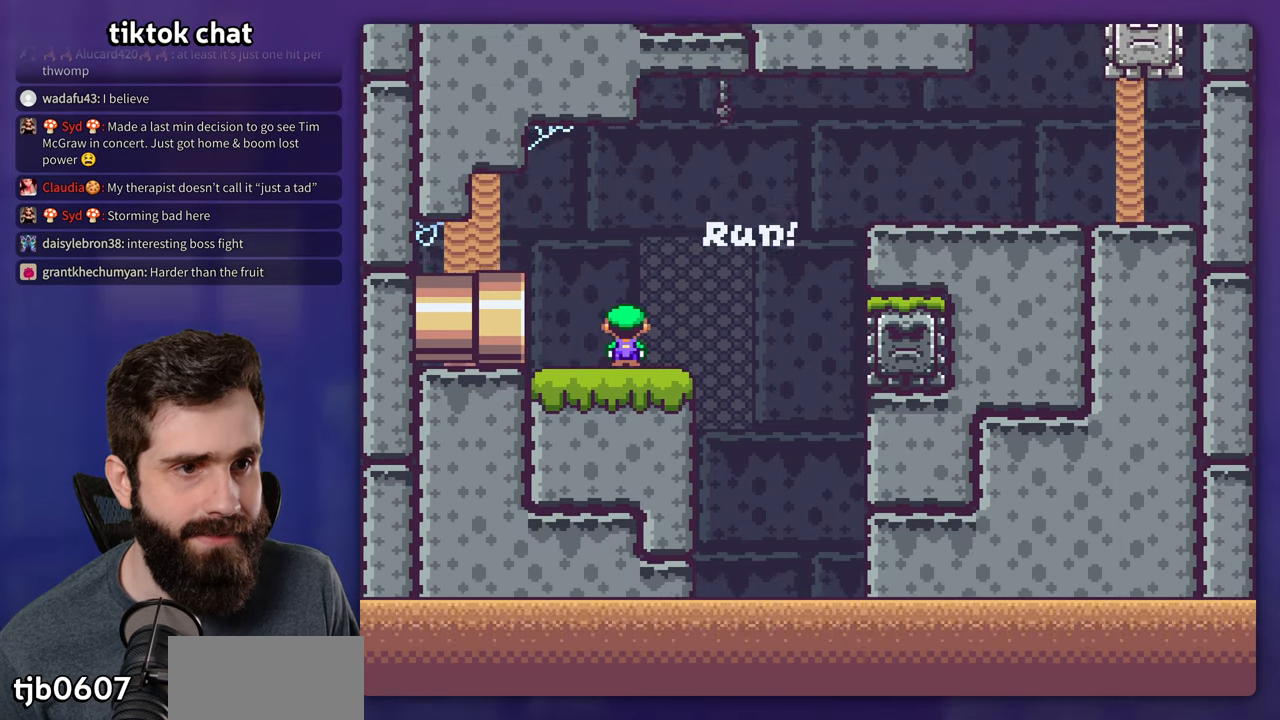
{"buttons": ["X", "DPAD_RIGHT"], "events": [[16, "A", "down"], [233, "A", "up"], [316, "A", "down"], [483, "A", "up"]]}
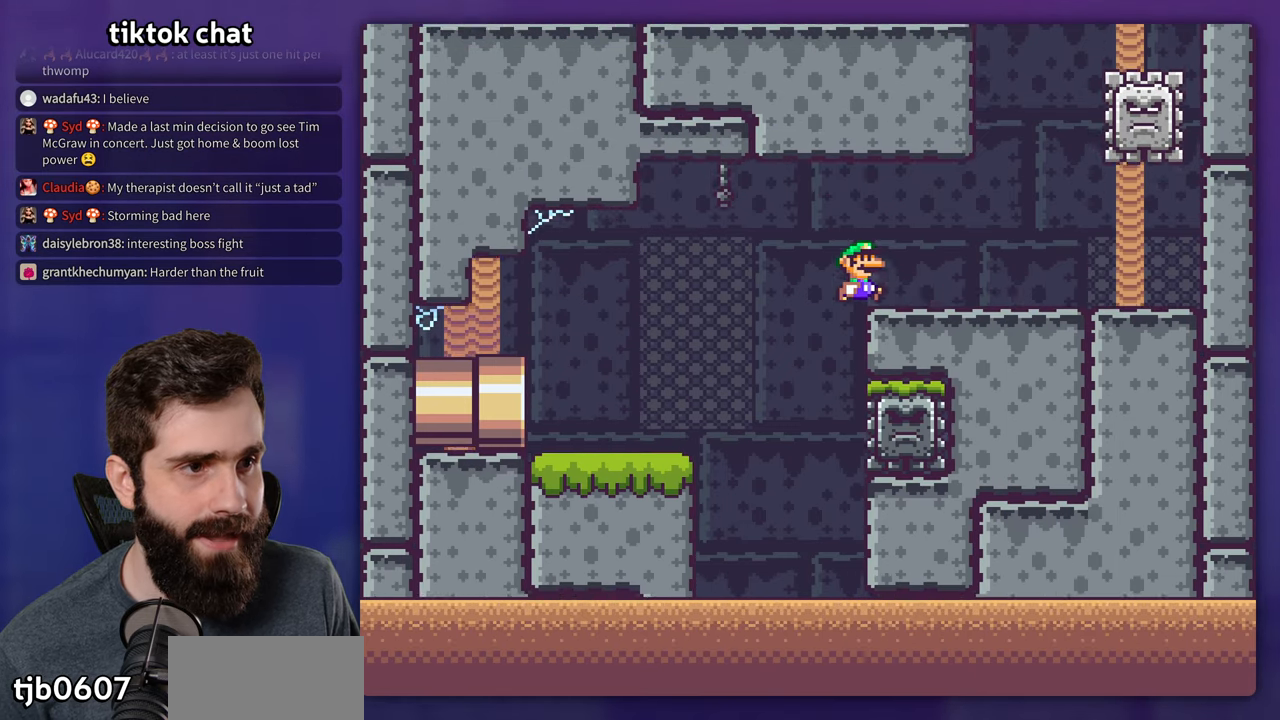
{"buttons": ["A", "X", "DPAD_LEFT"], "events": [[350, "DPAD_RIGHT", "up"], [383, "DPAD_LEFT", "down"], [416, "A", "down"]]}
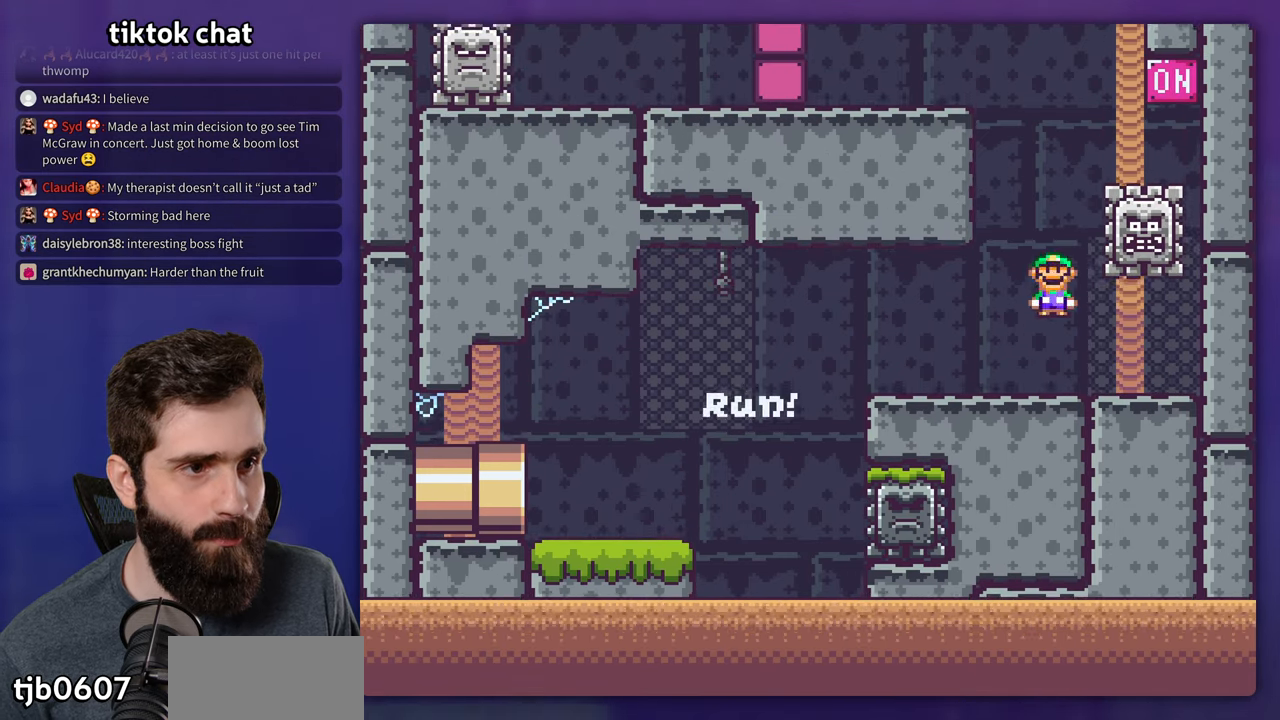
{"buttons": ["A", "X"], "events": [[33, "DPAD_LEFT", "up"], [66, "DPAD_RIGHT", "down"], [150, "A", "up"], [383, "A", "down"], [466, "DPAD_RIGHT", "up"]]}
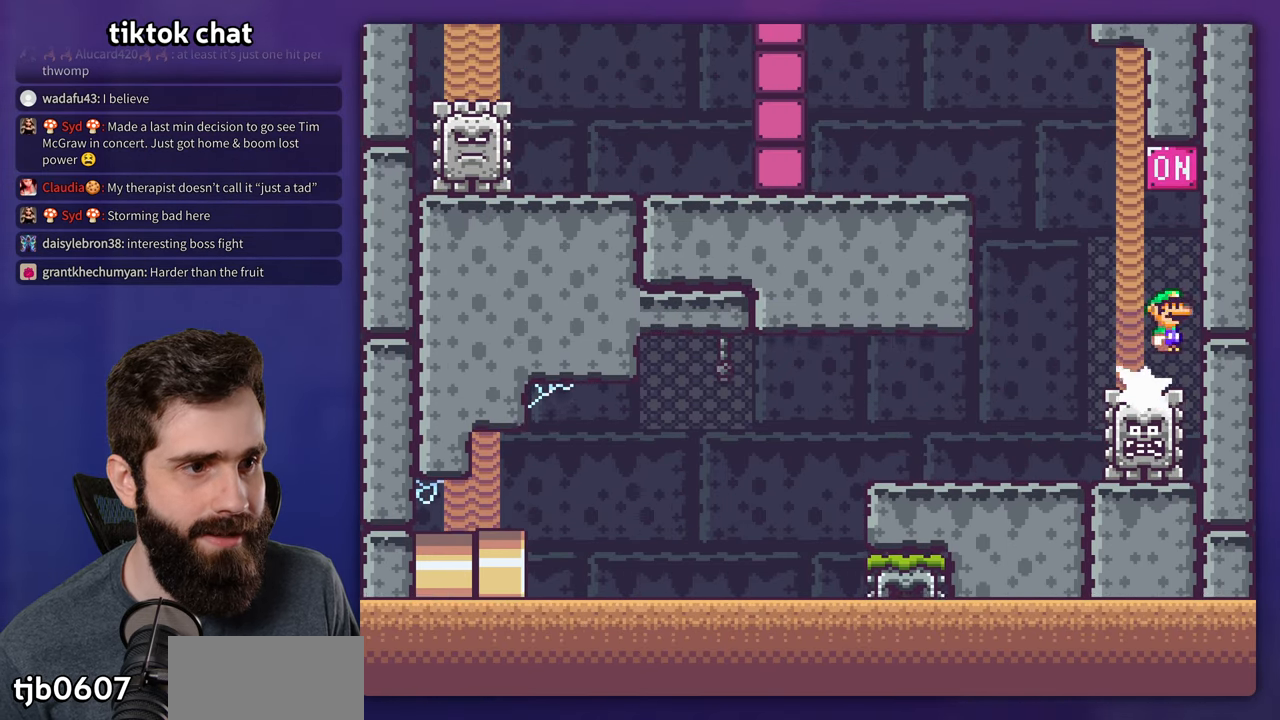
{"buttons": ["A", "X", "DPAD_LEFT"], "events": [[200, "DPAD_LEFT", "down"], [233, "A", "up"], [333, "A", "down"]]}
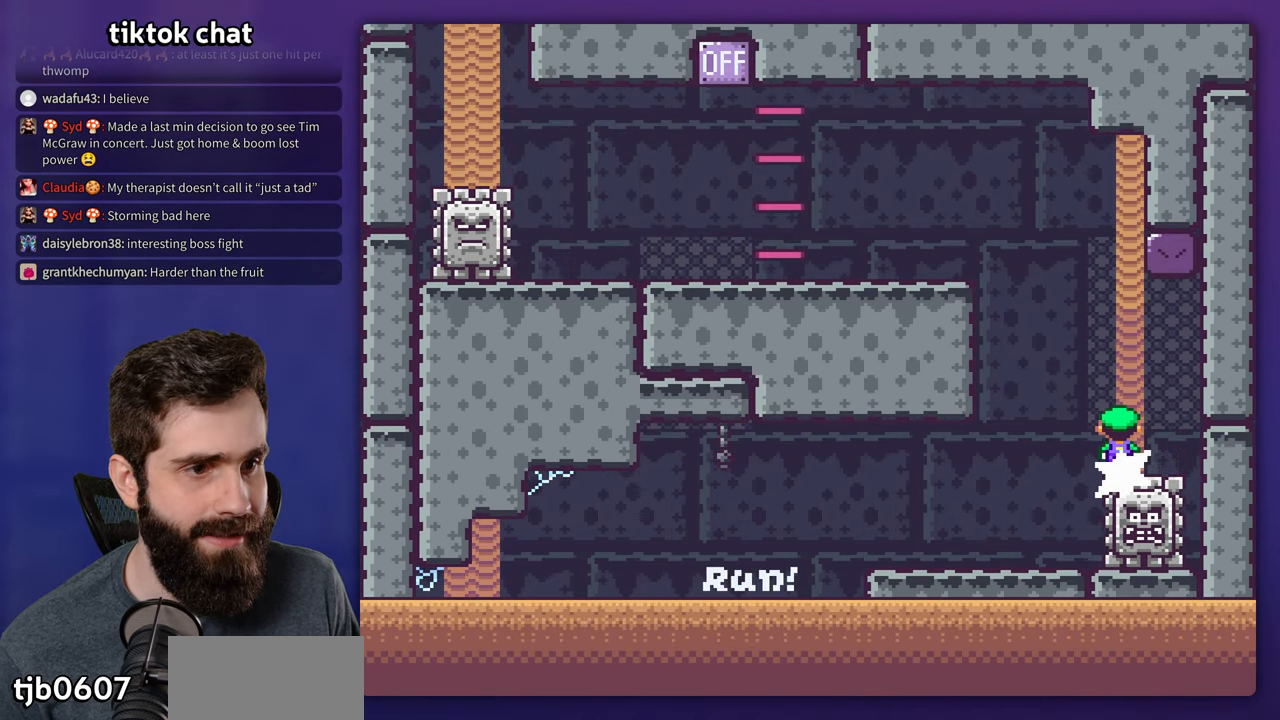
{"buttons": ["X", "DPAD_LEFT"], "events": [[350, "A", "up"]]}
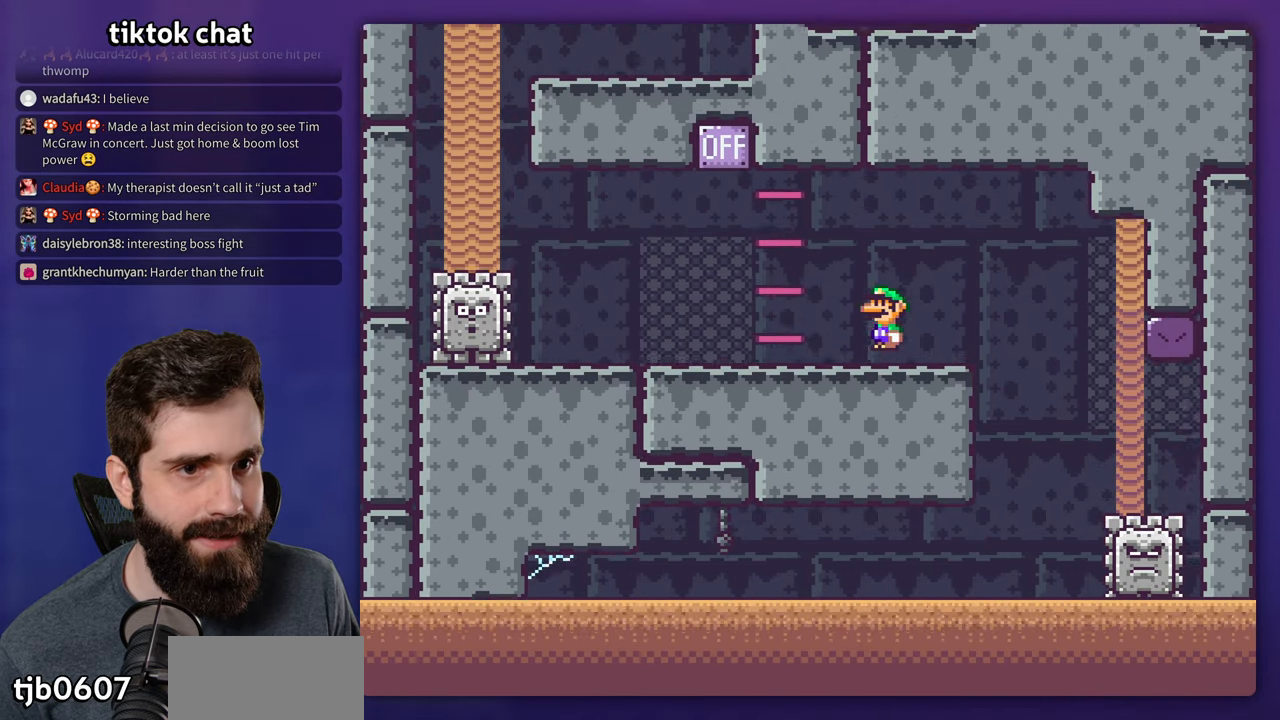
{"buttons": ["DPAD_RIGHT"], "events": [[100, "X", "up"], [133, "Y", "down"], [266, "B", "down"], [300, "DPAD_LEFT", "up"], [316, "DPAD_RIGHT", "down"], [483, "B", "up"], [500, "Y", "up"]]}
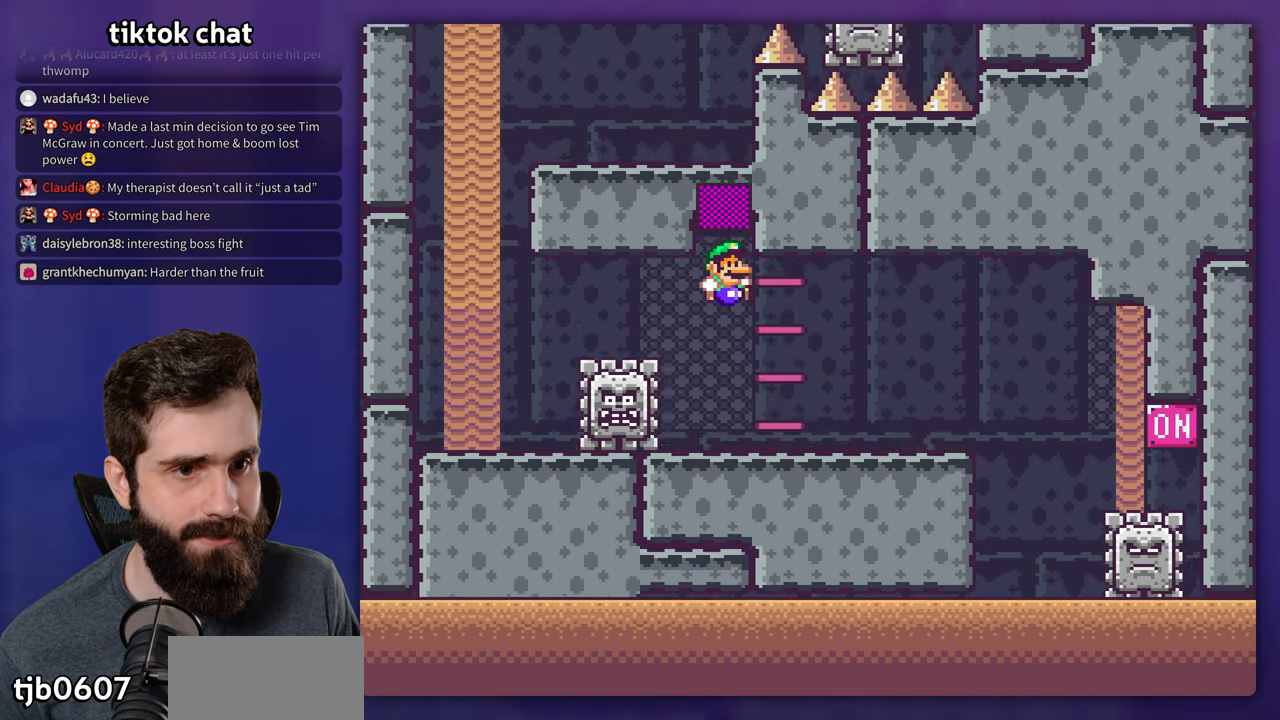
{"buttons": ["A"], "events": [[16, "X", "down"], [83, "DPAD_RIGHT", "up"], [100, "DPAD_LEFT", "down"], [116, "A", "down"], [366, "X", "up"], [383, "A", "up"], [416, "DPAD_LEFT", "up"], [483, "A", "down"]]}
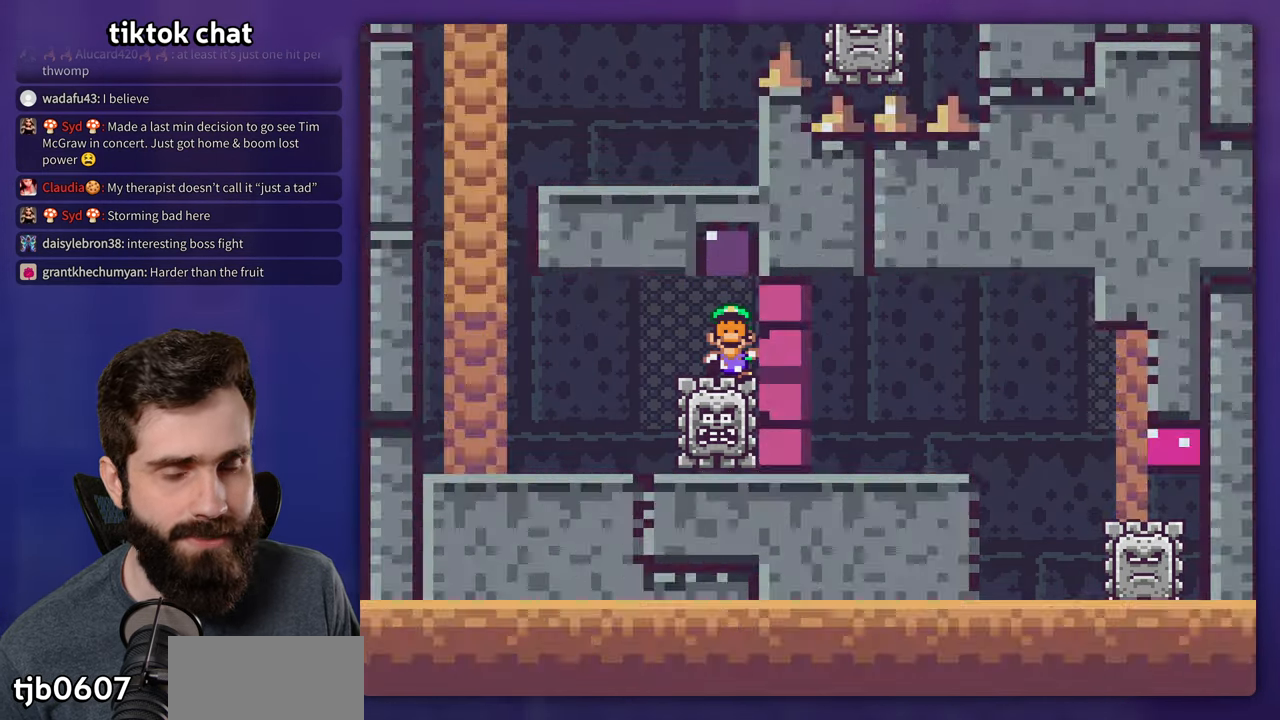
{"buttons": [], "events": [[83, "A", "up"], [166, "A", "down"], [216, "A", "up"]]}
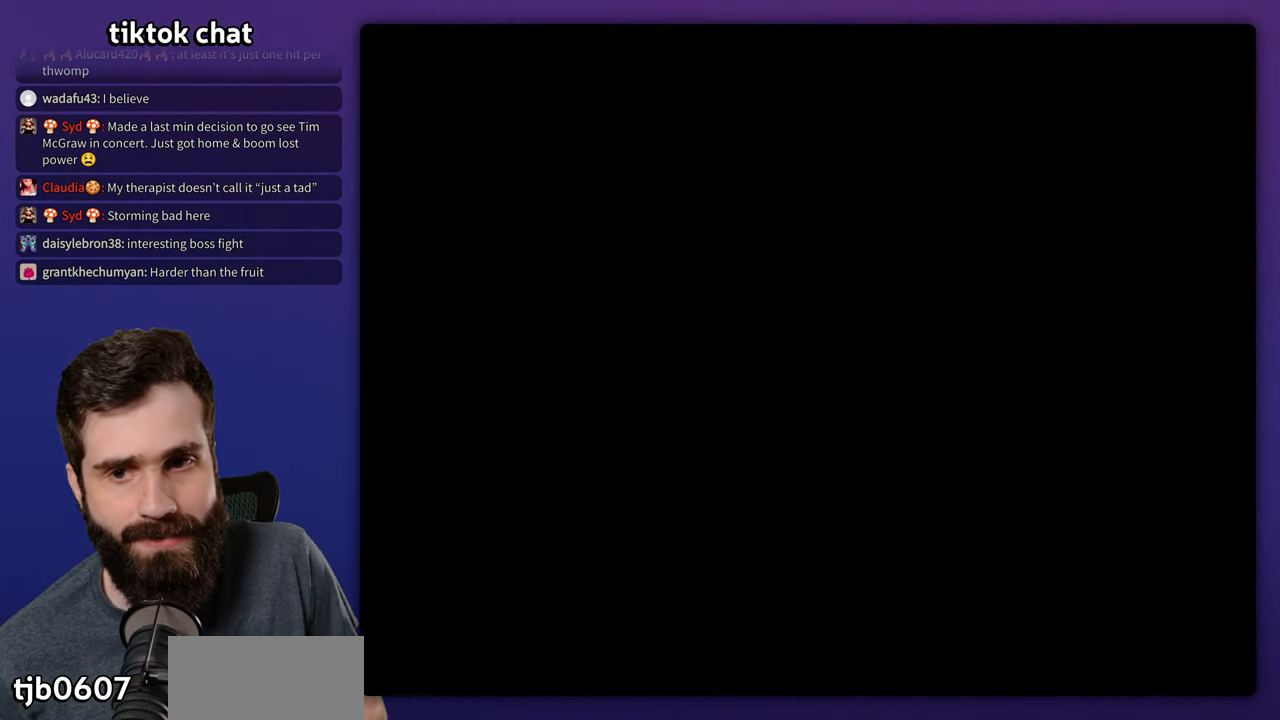
{"buttons": [], "events": []}
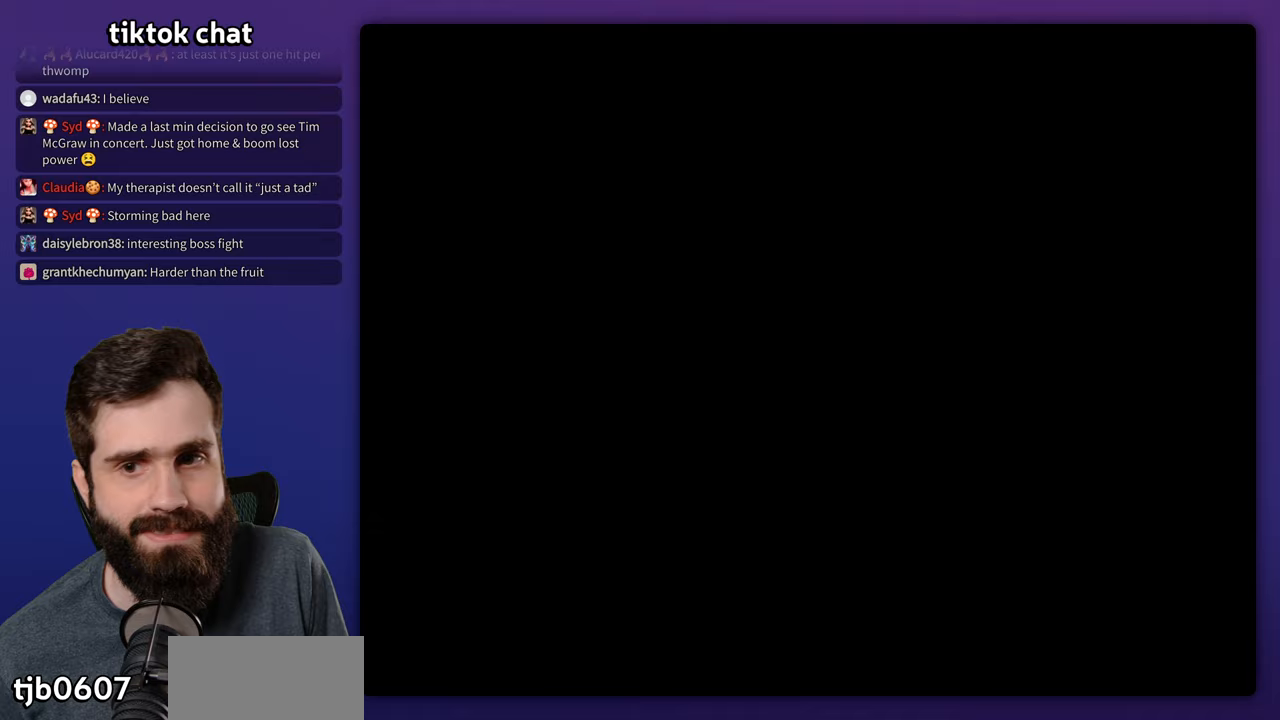
{"buttons": ["X", "DPAD_RIGHT"], "events": [[150, "DPAD_RIGHT", "down"], [200, "X", "down"]]}
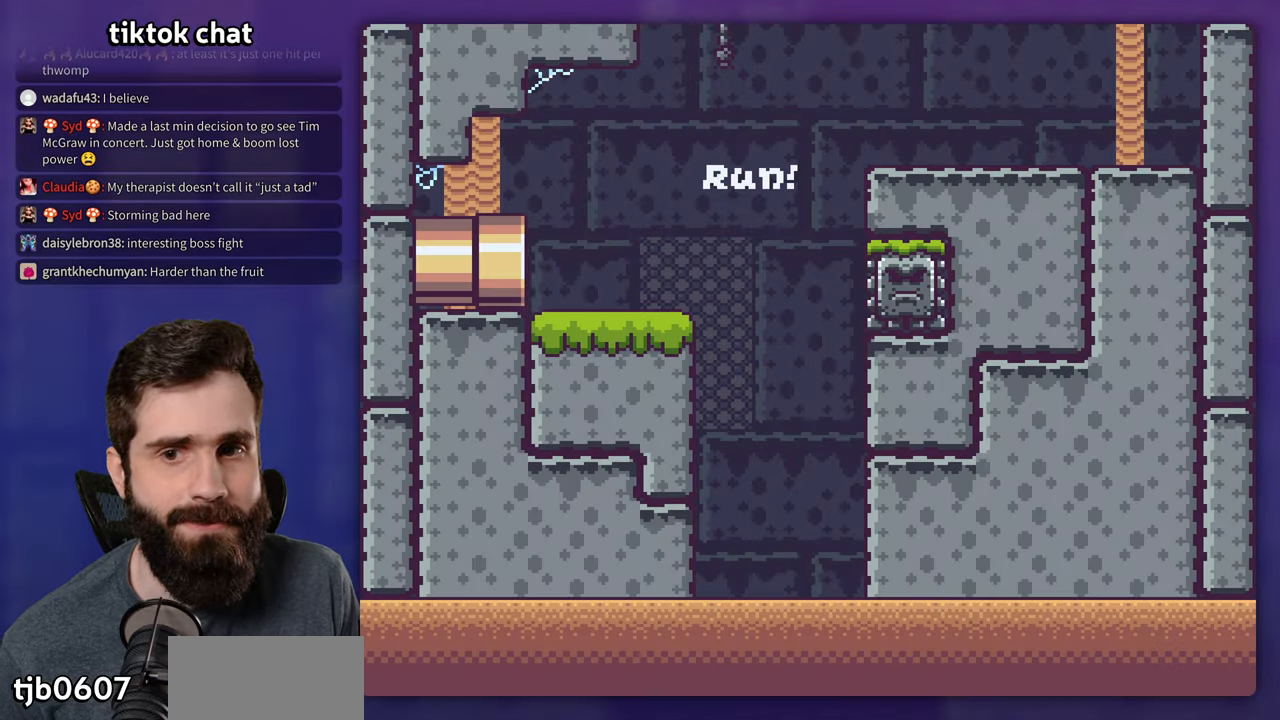
{"buttons": ["X", "DPAD_RIGHT"], "events": []}
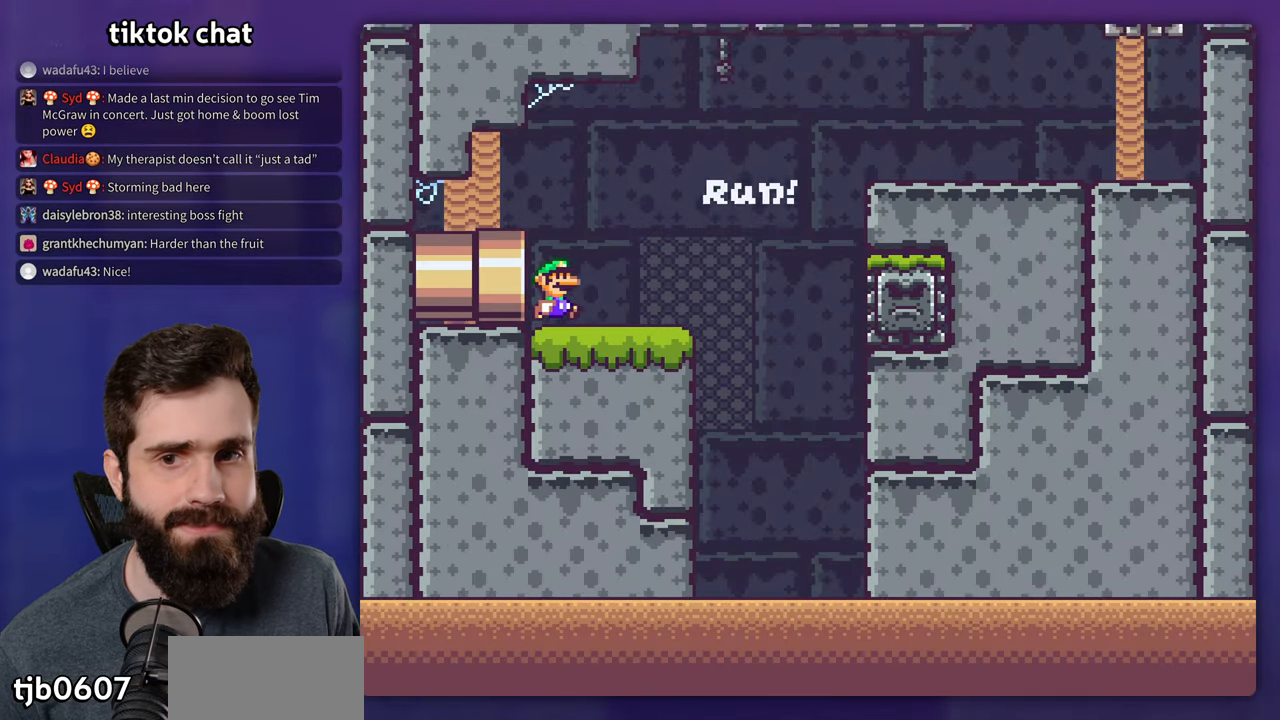
{"buttons": ["A", "X", "DPAD_RIGHT"], "events": [[217, "A", "down"], [367, "A", "up"], [467, "A", "down"]]}
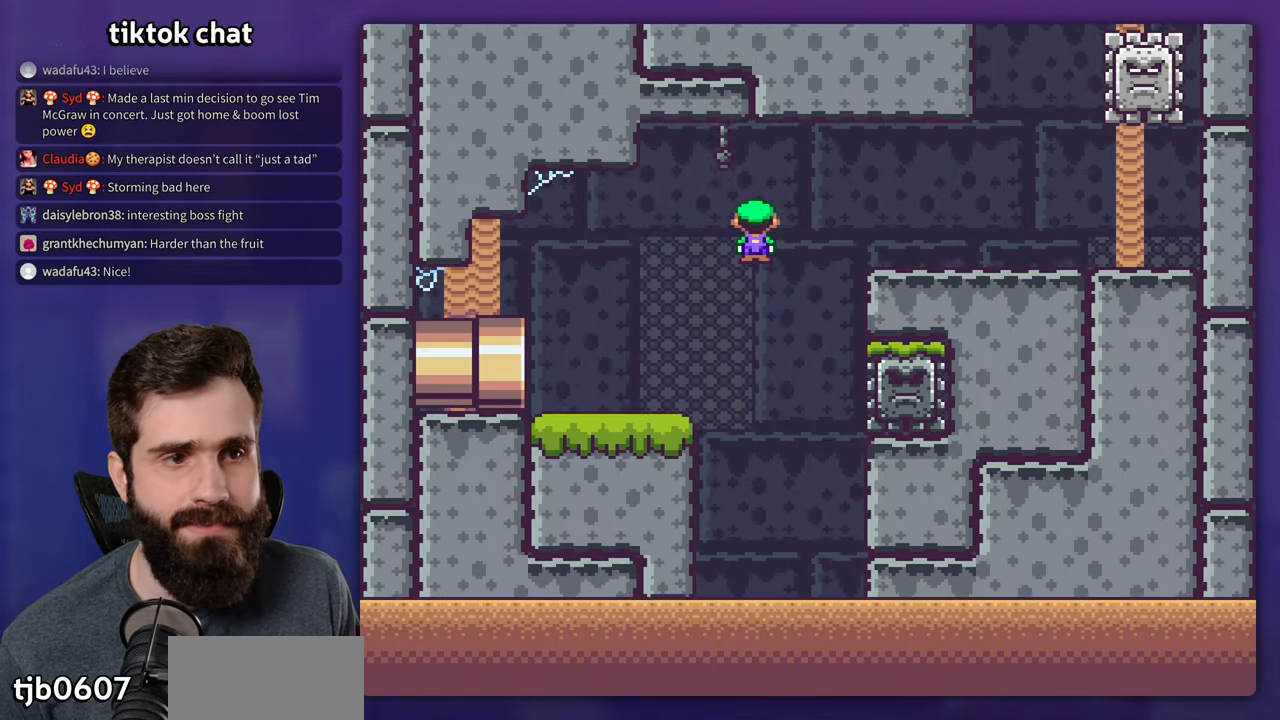
{"buttons": ["X", "DPAD_RIGHT"], "events": [[367, "A", "up"]]}
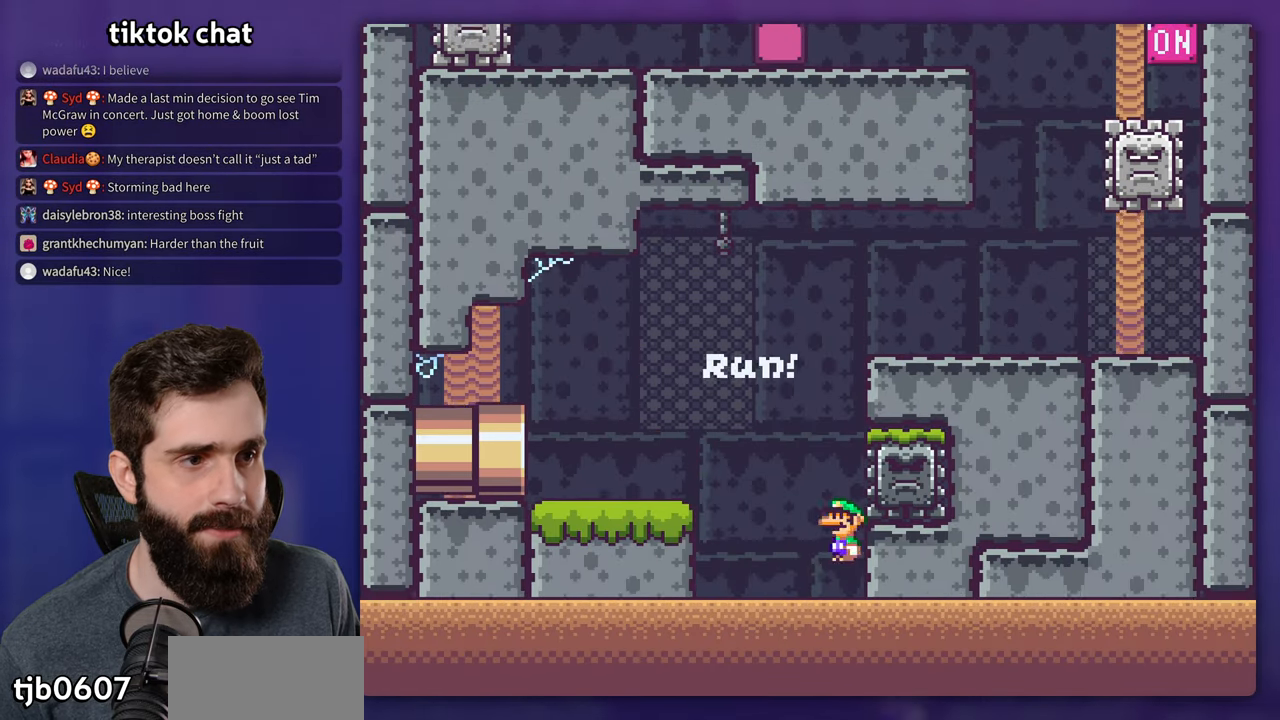
{"buttons": ["A"], "events": [[167, "X", "up"], [200, "DPAD_RIGHT", "up"], [250, "A", "down"], [333, "A", "up"], [417, "A", "down"]]}
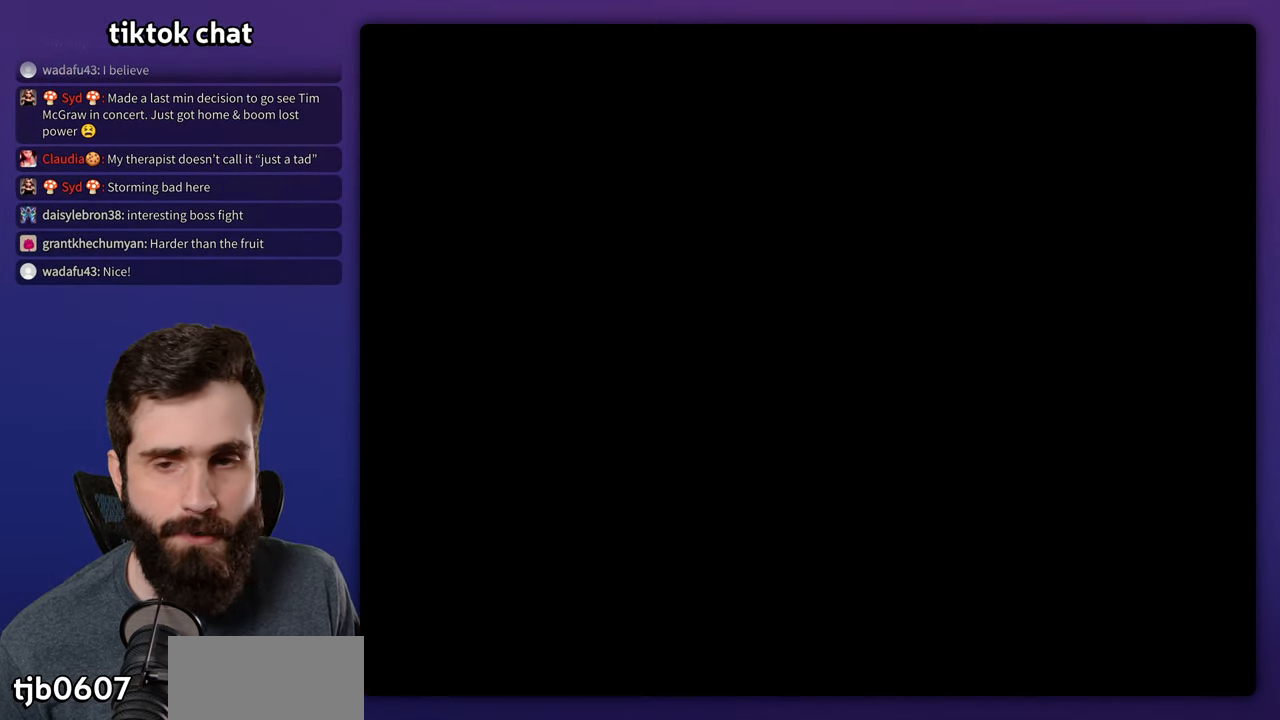
{"buttons": ["X", "DPAD_RIGHT"], "events": [[100, "A", "up"], [417, "DPAD_RIGHT", "down"], [417, "X", "down"]]}
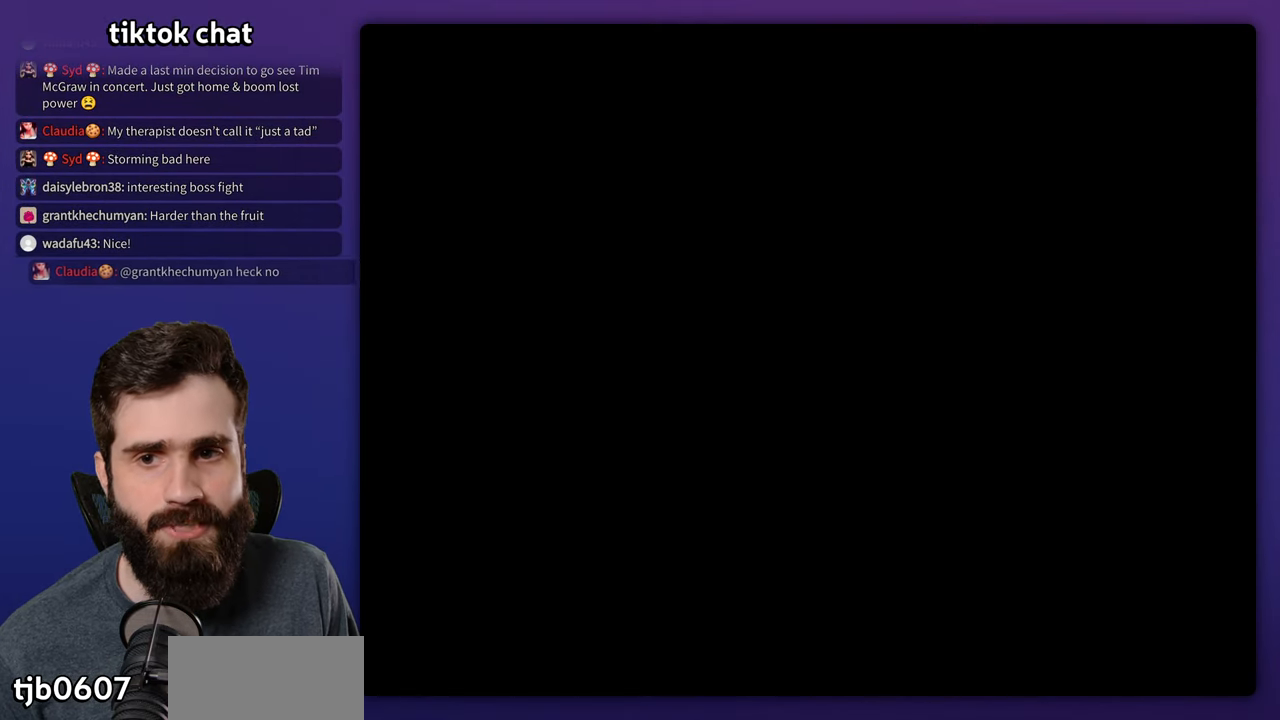
{"buttons": ["X", "DPAD_RIGHT"], "events": []}
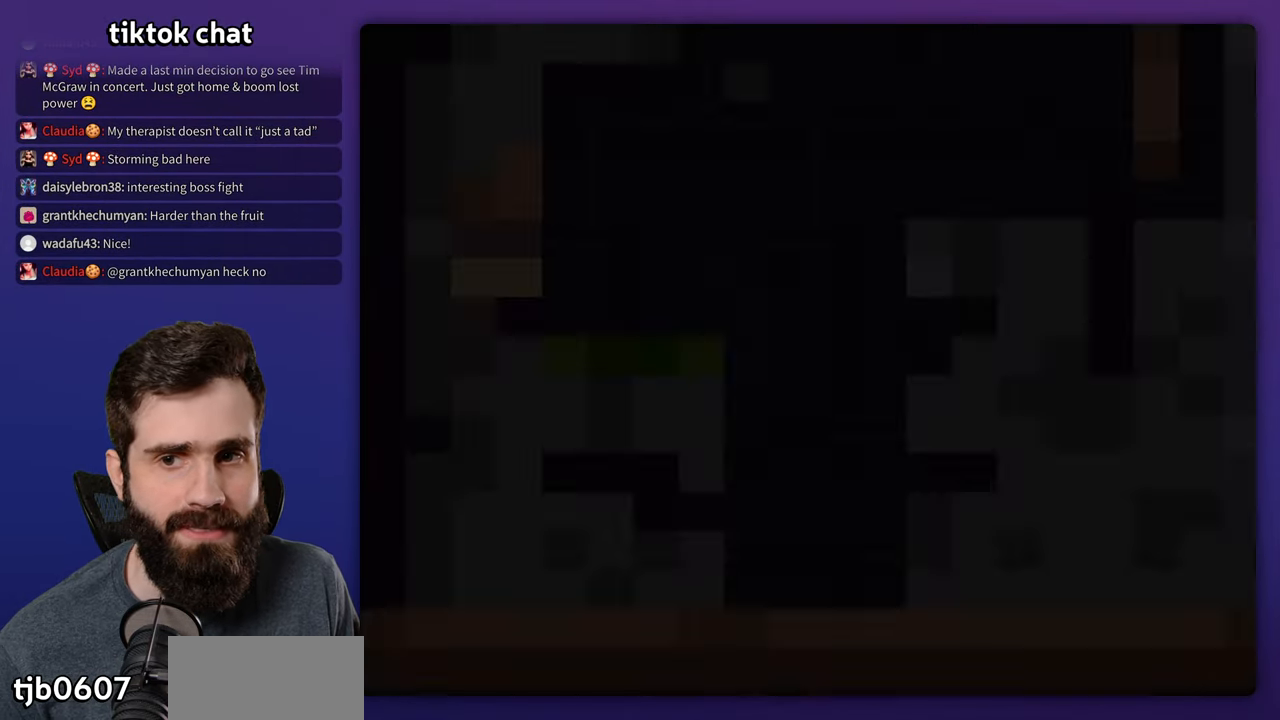
{"buttons": ["X", "DPAD_RIGHT"], "events": []}
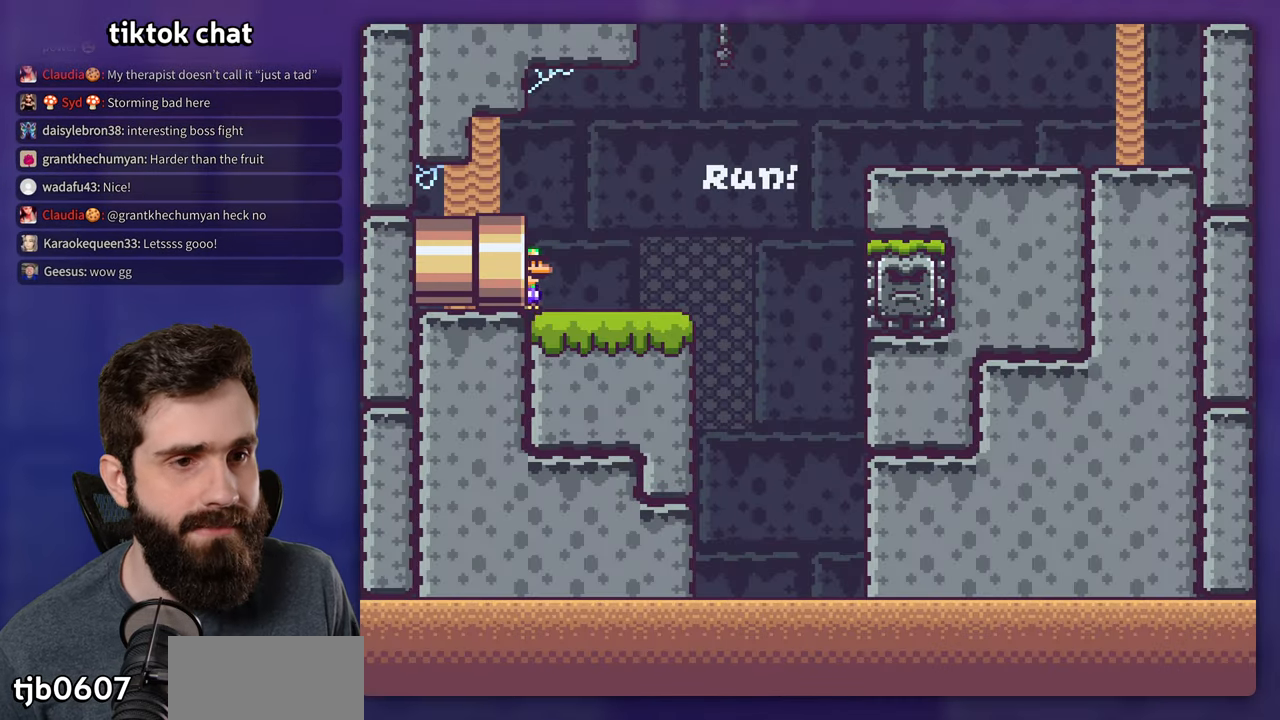
{"buttons": ["A", "X", "DPAD_RIGHT"], "events": [[500, "A", "down"]]}
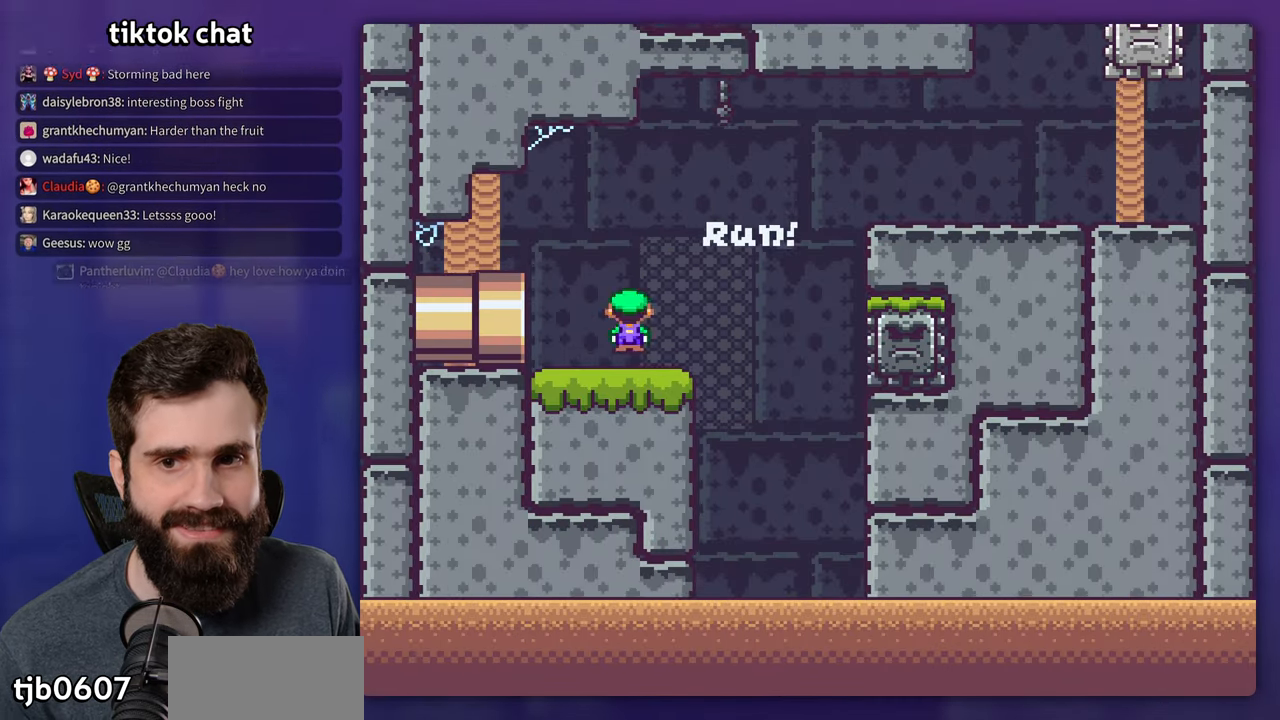
{"buttons": ["A", "X", "DPAD_RIGHT"], "events": []}
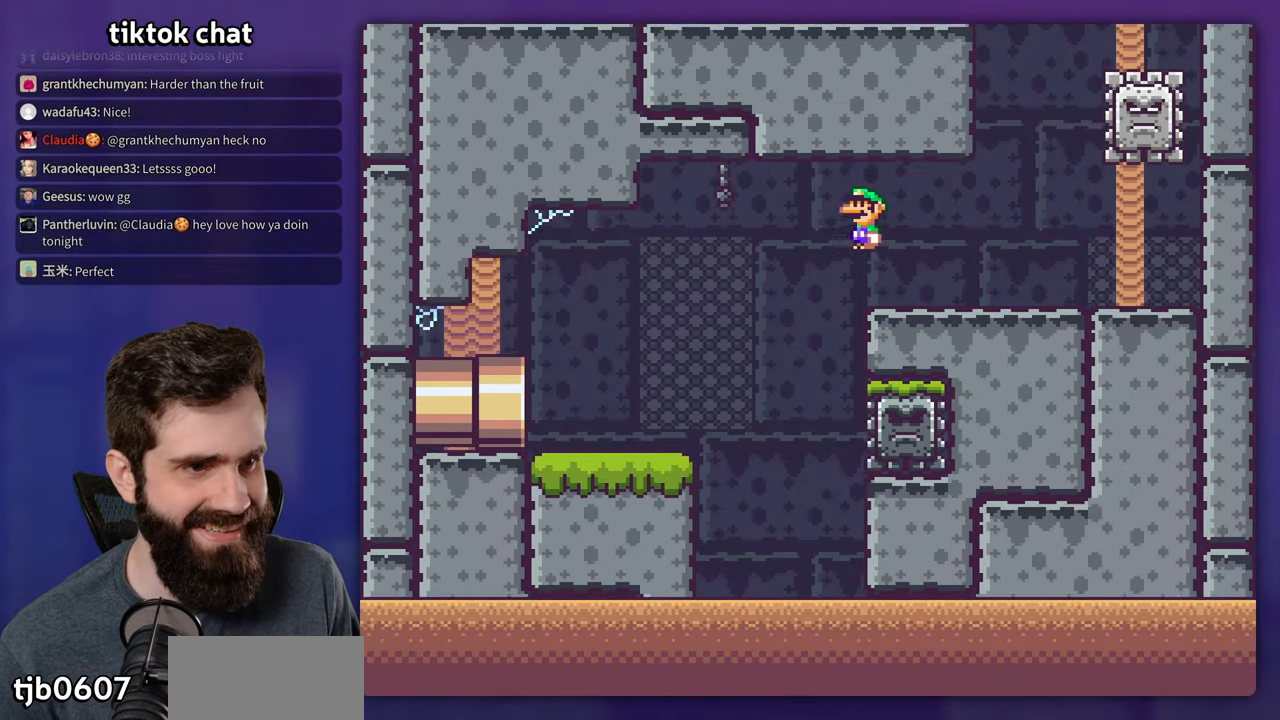
{"buttons": ["A", "X"], "events": [[100, "A", "up"], [350, "DPAD_RIGHT", "up"], [367, "DPAD_LEFT", "down"], [400, "A", "down"], [500, "DPAD_LEFT", "up"]]}
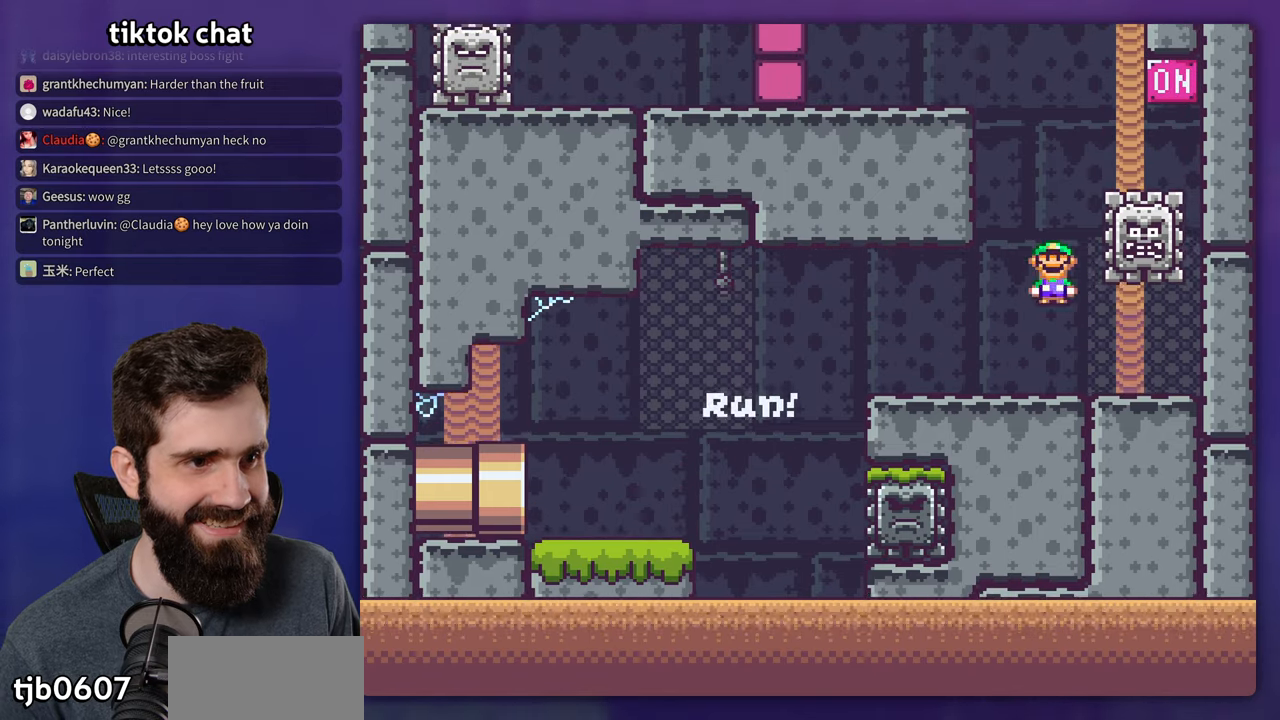
{"buttons": ["A", "X"], "events": [[34, "DPAD_RIGHT", "down"], [117, "A", "up"], [350, "A", "down"], [417, "DPAD_RIGHT", "up"]]}
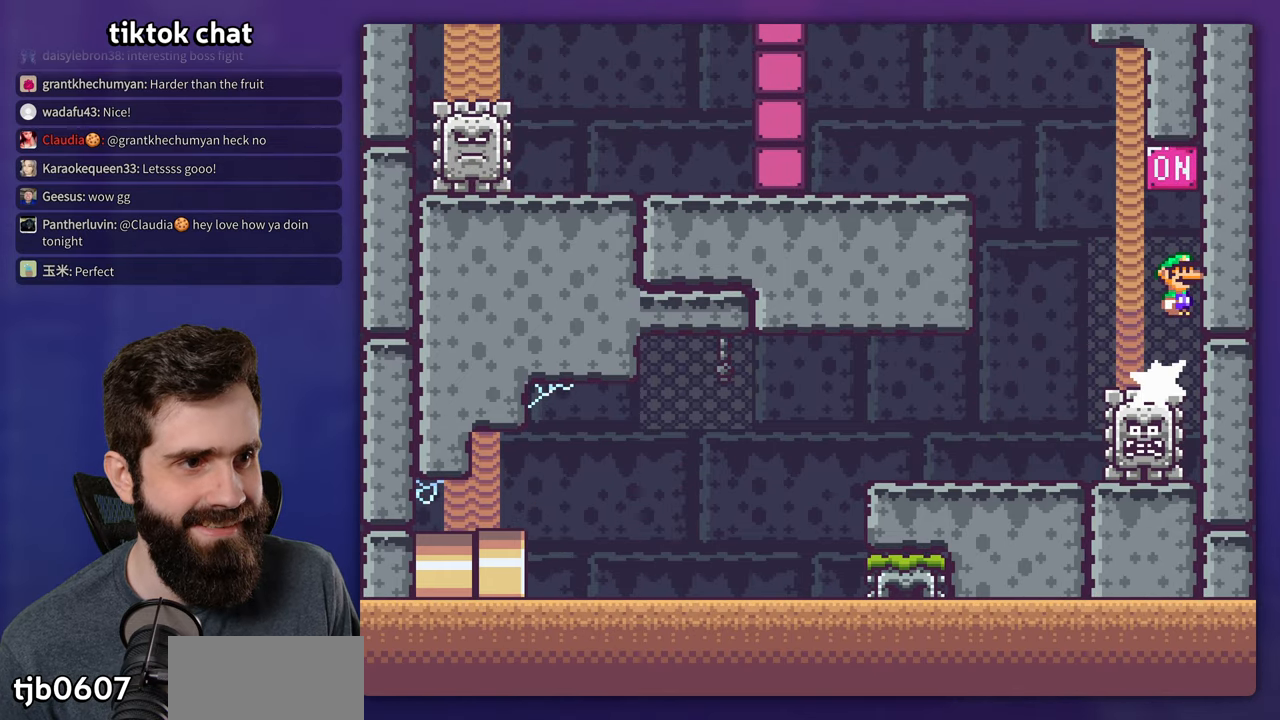
{"buttons": ["A", "X"], "events": [[150, "DPAD_LEFT", "down"], [217, "A", "up"], [317, "DPAD_LEFT", "up"], [350, "A", "down"]]}
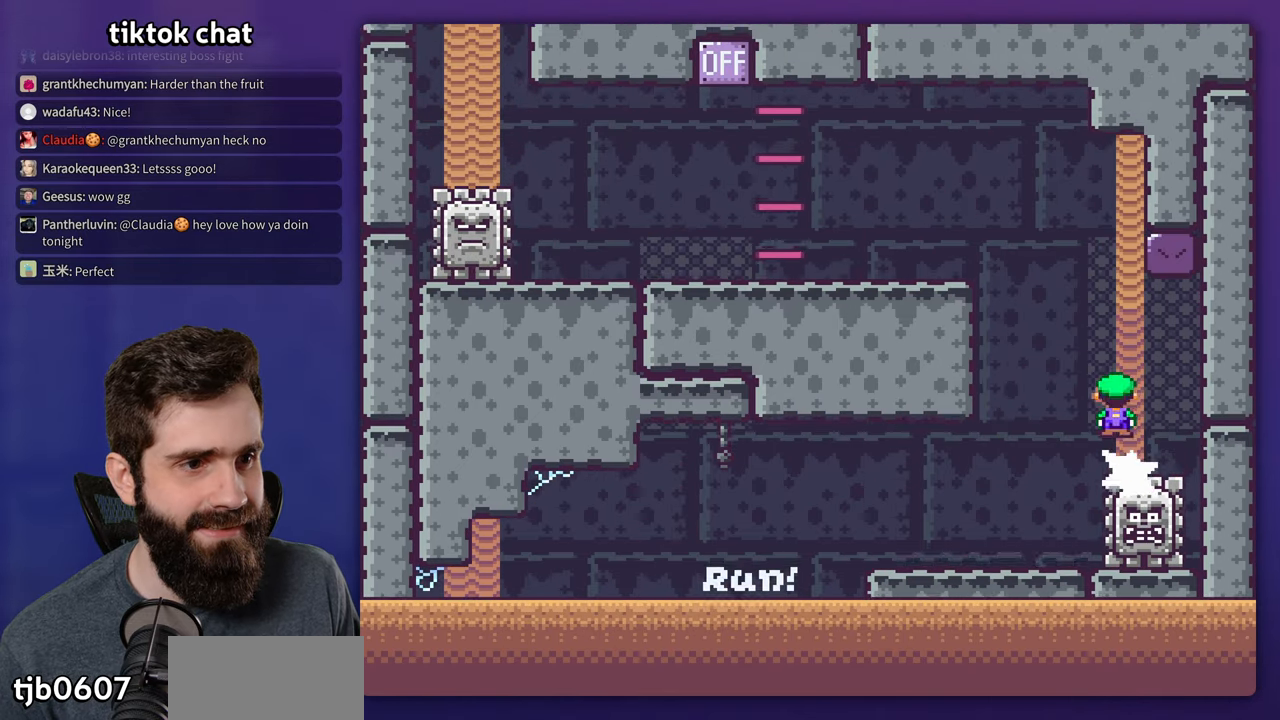
{"buttons": ["X", "DPAD_LEFT"], "events": [[117, "DPAD_LEFT", "down"], [317, "A", "up"]]}
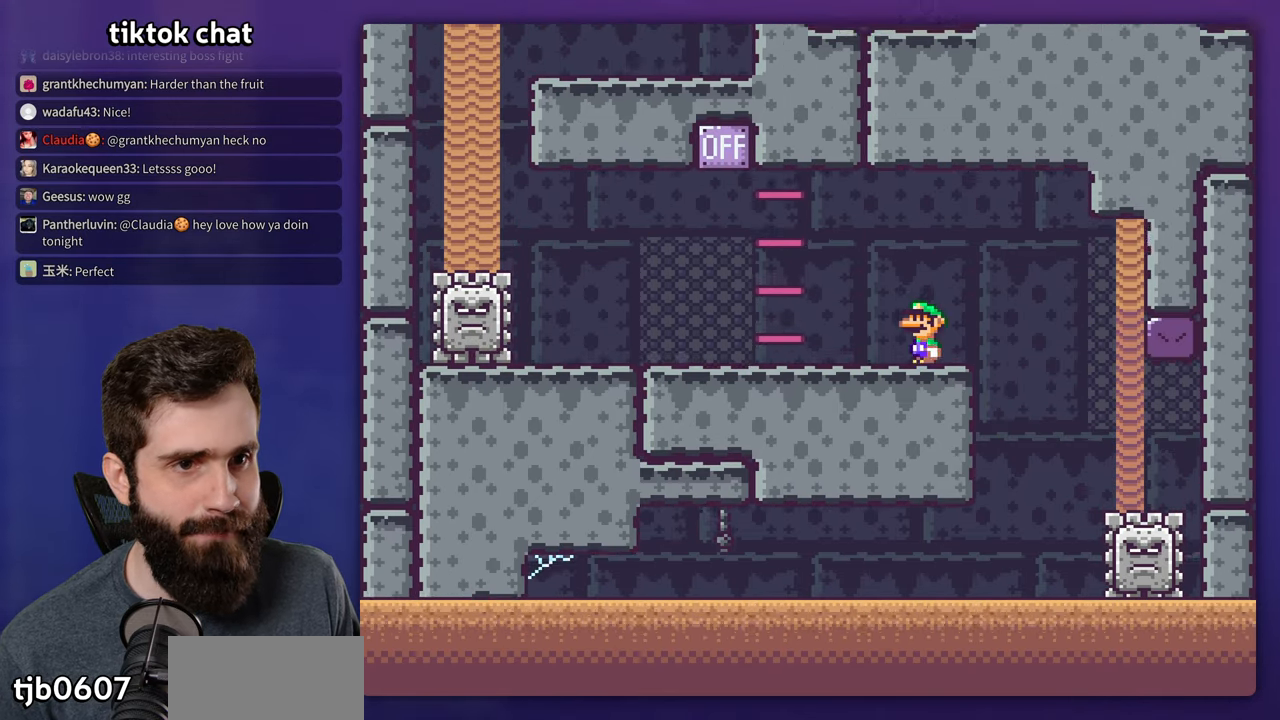
{"buttons": ["A", "X", "DPAD_RIGHT"], "events": [[317, "A", "down"], [384, "DPAD_LEFT", "up"], [400, "DPAD_RIGHT", "down"]]}
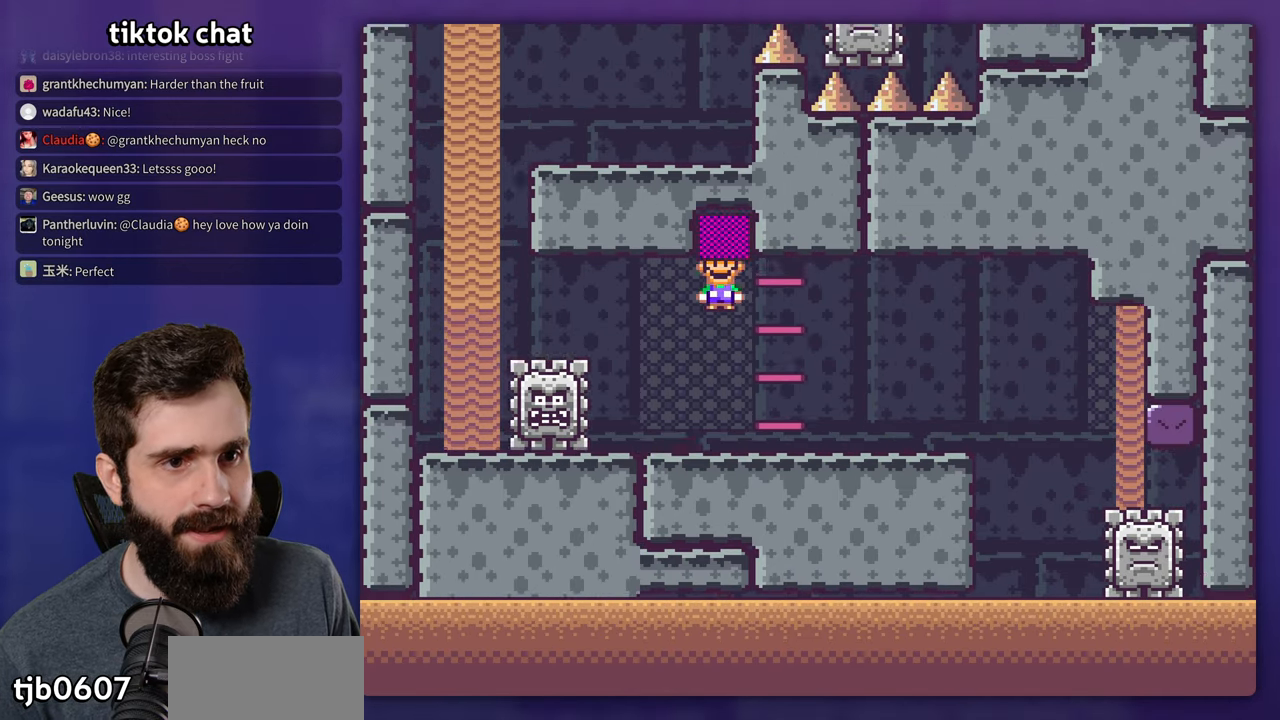
{"buttons": ["X", "DPAD_LEFT"], "events": [[17, "DPAD_LEFT", "down"], [17, "DPAD_RIGHT", "up"], [217, "A", "up"]]}
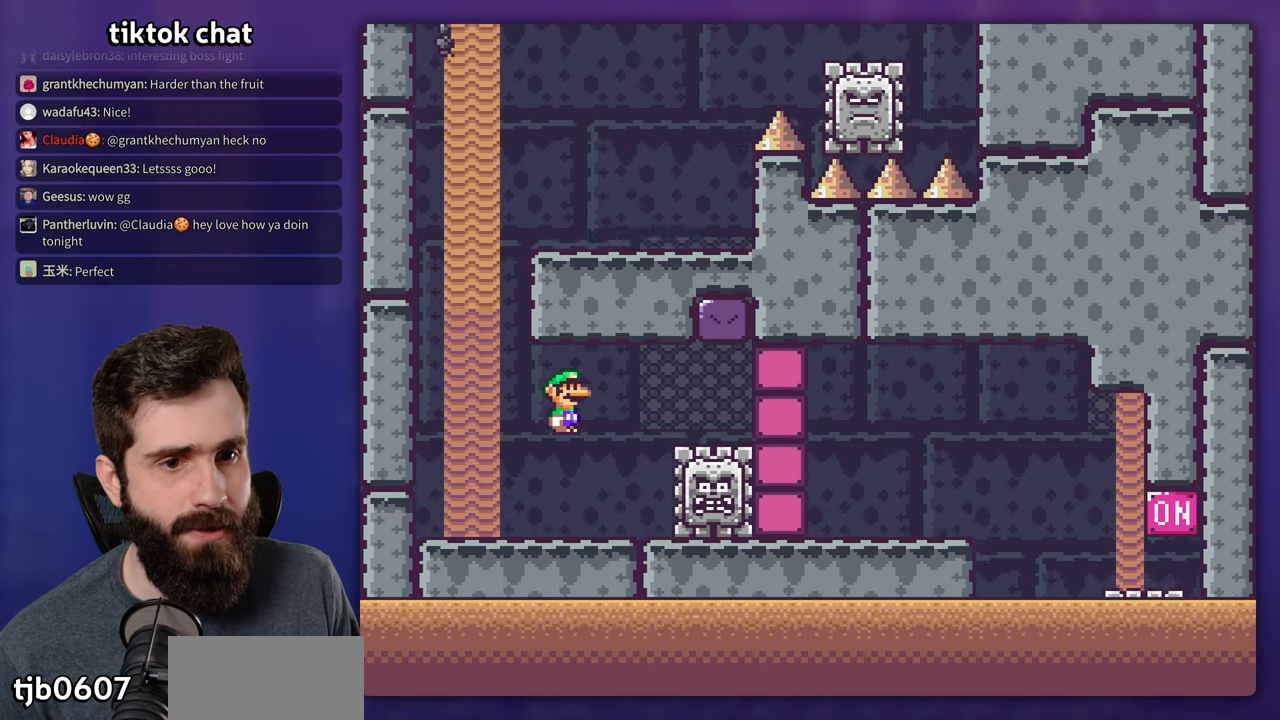
{"buttons": ["B", "Y", "DPAD_RIGHT"], "events": [[117, "X", "up"], [117, "Y", "down"], [284, "B", "down"], [284, "DPAD_LEFT", "up"], [317, "DPAD_RIGHT", "down"]]}